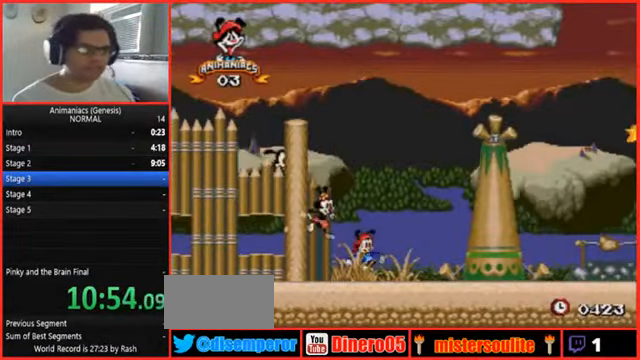
Gameplay with a controller (Nintendo layout); each line is a JSON object with the inputs held at the frame after it (dt_ms = milliseconds from this image to that frame). "events" lists button and stick changes between this image and that frame as [ms after this image, input, new state], when the widget could be followed in between. Not read: L1 L3 R3.
{"dt_ms": 500, "buttons": ["DPAD_RIGHT"], "events": []}
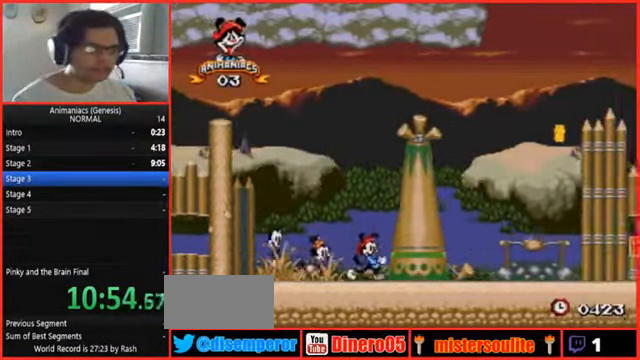
{"dt_ms": 500, "buttons": ["DPAD_RIGHT"], "events": []}
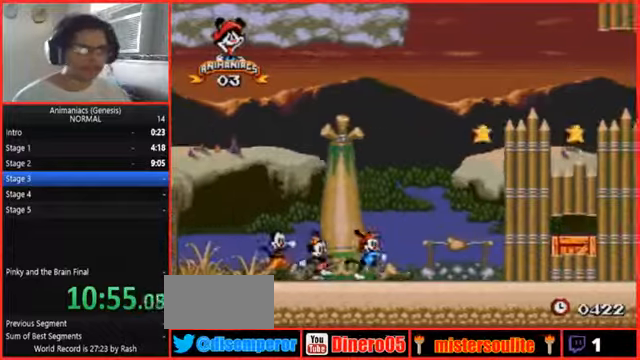
{"dt_ms": 500, "buttons": ["DPAD_RIGHT"], "events": []}
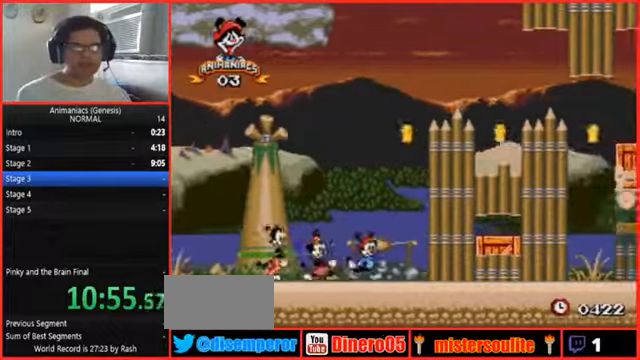
{"dt_ms": 500, "buttons": ["DPAD_RIGHT"]}
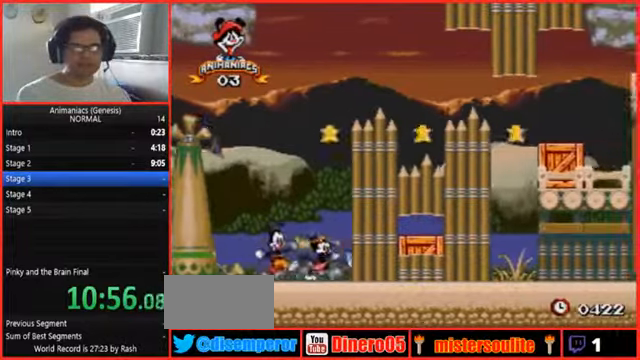
{"dt_ms": 500, "buttons": ["DPAD_RIGHT"], "events": []}
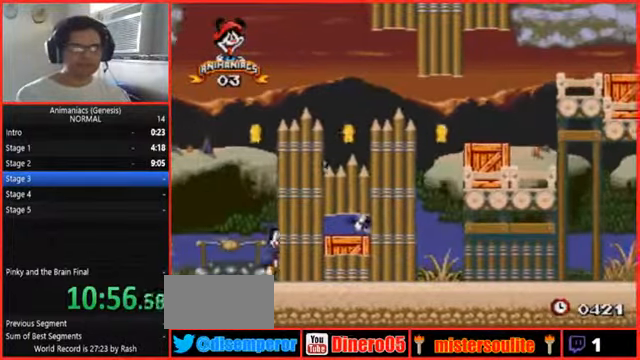
{"dt_ms": 500, "buttons": ["DPAD_RIGHT"], "events": []}
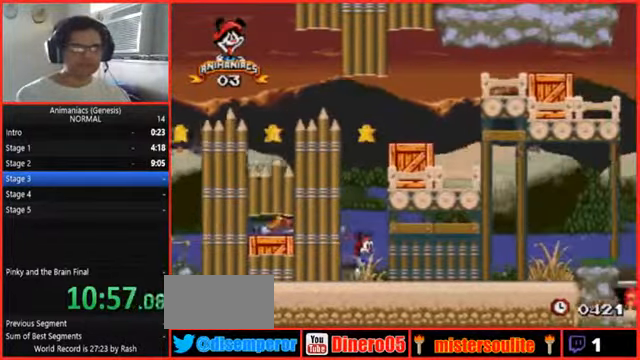
{"dt_ms": 500, "buttons": ["DPAD_RIGHT"], "events": []}
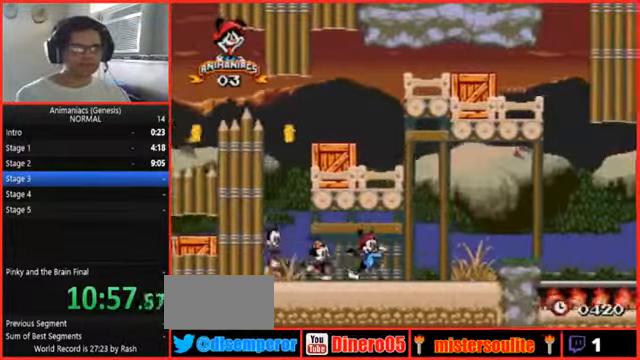
{"dt_ms": 500, "buttons": ["B", "DPAD_RIGHT"], "events": [[500, "B", "down"]]}
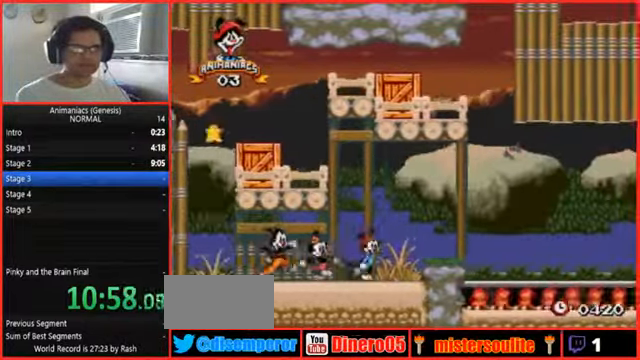
{"dt_ms": 1000, "buttons": ["DPAD_RIGHT"]}
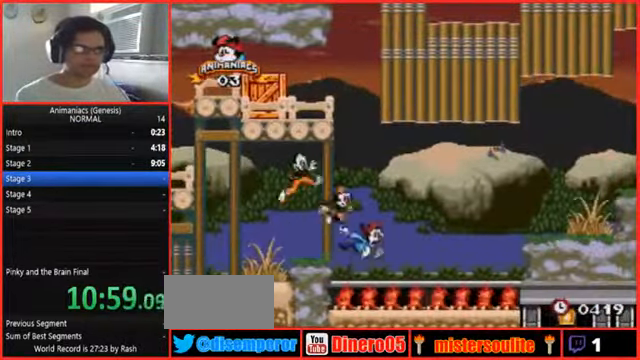
{"dt_ms": 500, "buttons": [], "events": [[34, "DPAD_RIGHT", "up"]]}
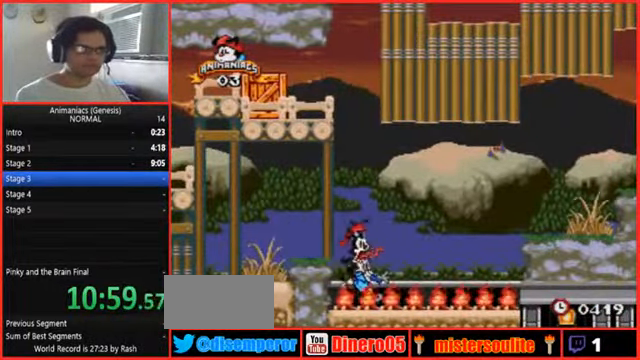
{"dt_ms": 1000, "buttons": []}
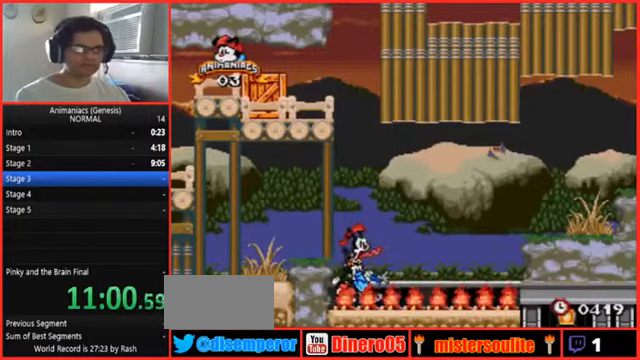
{"dt_ms": 500, "buttons": [], "events": []}
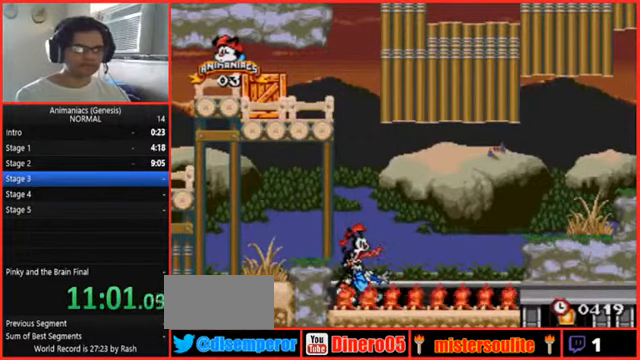
{"dt_ms": 500, "buttons": ["DPAD_RIGHT"], "events": [[133, "DPAD_RIGHT", "down"], [233, "DPAD_RIGHT", "up"], [333, "DPAD_RIGHT", "down"]]}
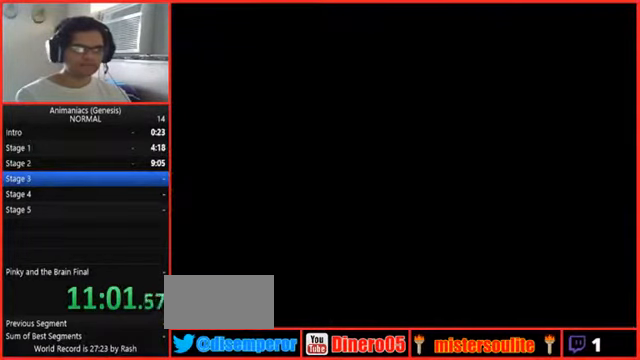
{"dt_ms": 500, "buttons": ["DPAD_RIGHT"], "events": []}
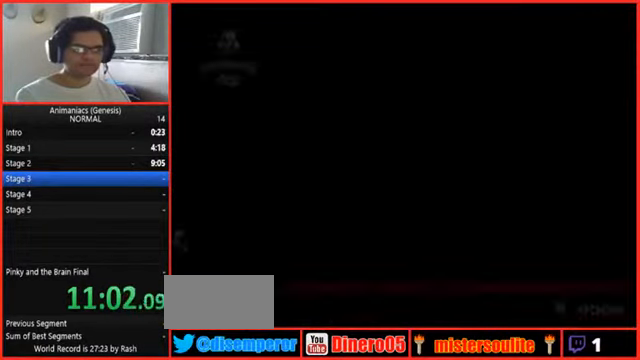
{"dt_ms": 500, "buttons": ["DPAD_RIGHT"], "events": []}
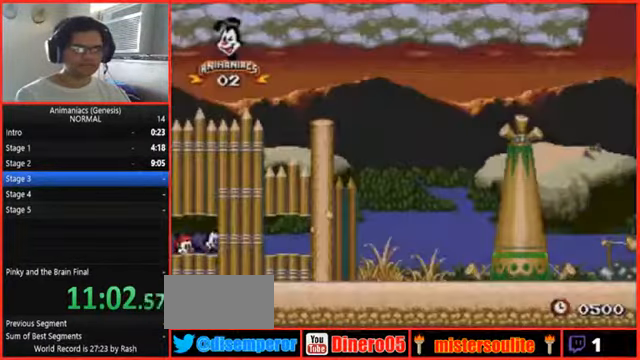
{"dt_ms": 500, "buttons": ["DPAD_RIGHT"], "events": []}
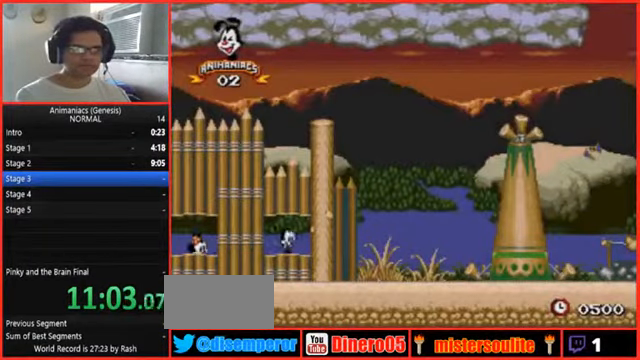
{"dt_ms": 500, "buttons": ["DPAD_RIGHT"], "events": []}
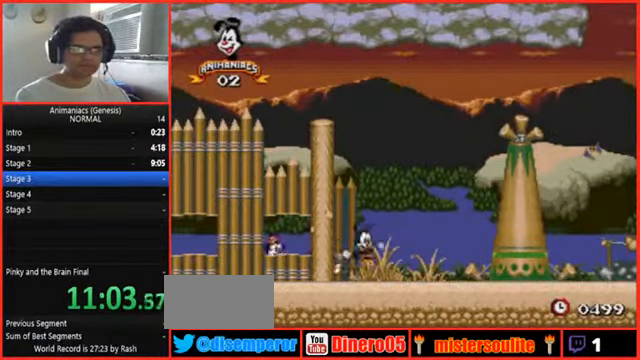
{"dt_ms": 500, "buttons": ["DPAD_RIGHT"], "events": []}
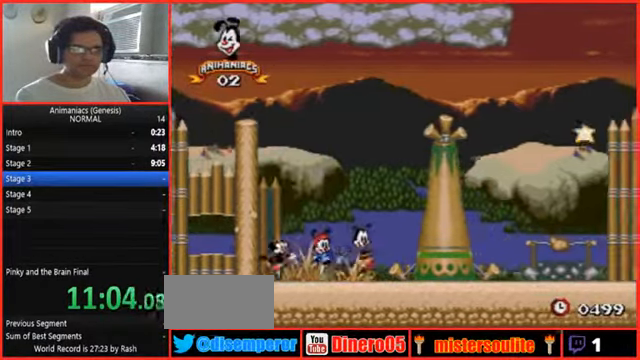
{"dt_ms": 500, "buttons": ["DPAD_RIGHT"], "events": []}
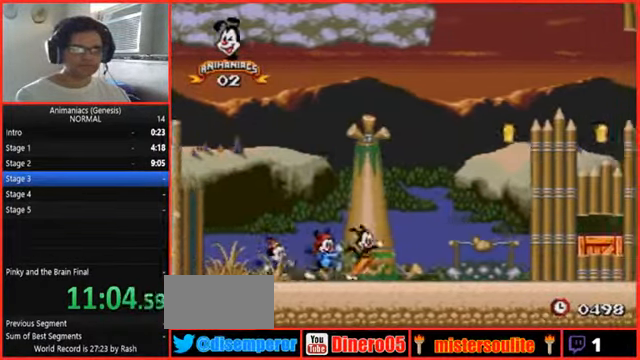
{"dt_ms": 500, "buttons": ["DPAD_RIGHT"], "events": []}
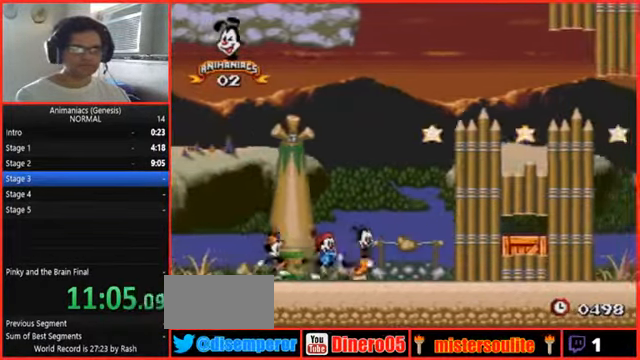
{"dt_ms": 500, "buttons": ["DPAD_RIGHT"], "events": []}
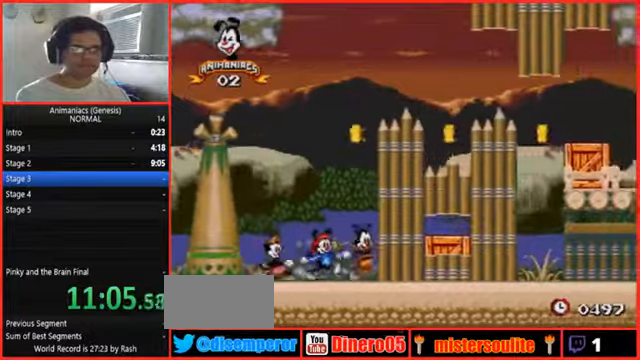
{"dt_ms": 500, "buttons": ["DPAD_RIGHT"], "events": []}
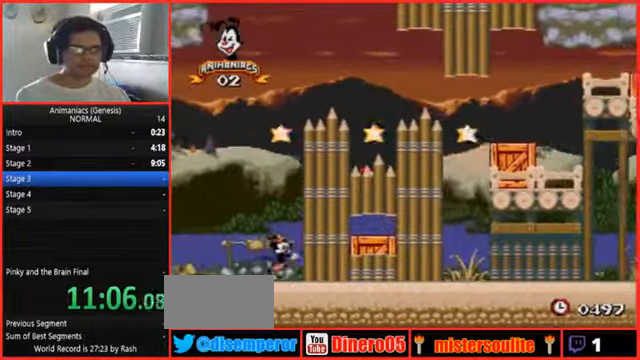
{"dt_ms": 500, "buttons": ["DPAD_RIGHT"], "events": []}
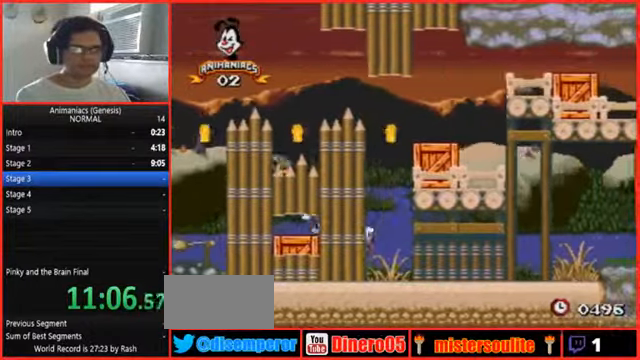
{"dt_ms": 500, "buttons": ["DPAD_RIGHT"], "events": []}
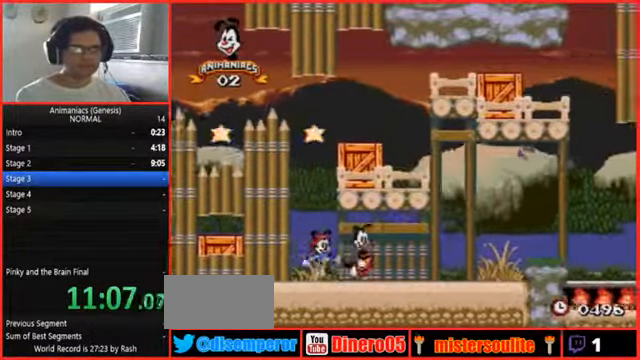
{"dt_ms": 500, "buttons": ["DPAD_RIGHT"], "events": []}
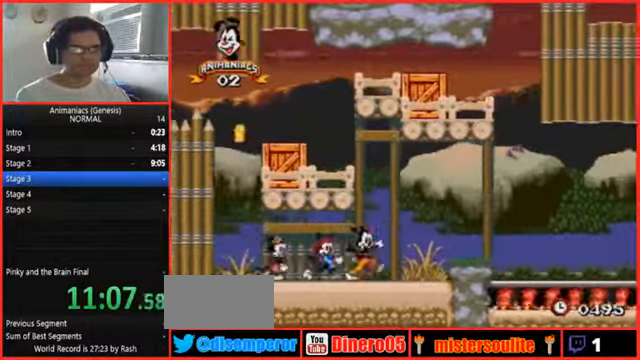
{"dt_ms": 500, "buttons": ["DPAD_RIGHT"], "events": []}
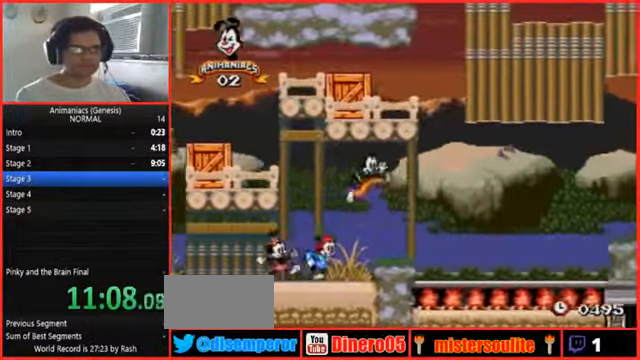
{"dt_ms": 500, "buttons": ["B", "DPAD_RIGHT"]}
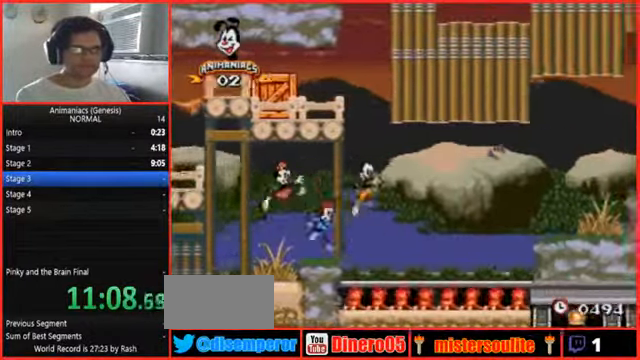
{"dt_ms": 500, "buttons": ["B", "DPAD_RIGHT"], "events": [[100, "X", "down"], [166, "X", "up"]]}
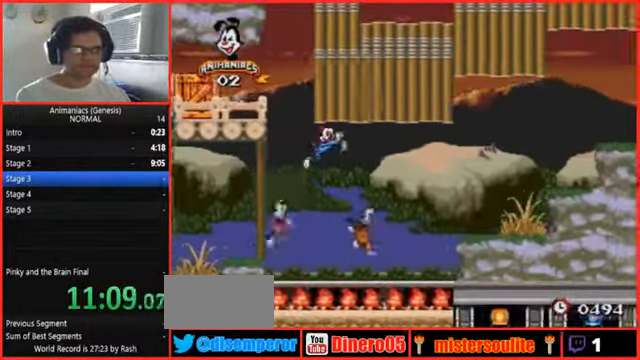
{"dt_ms": 500, "buttons": ["DPAD_RIGHT"], "events": [[100, "B", "up"]]}
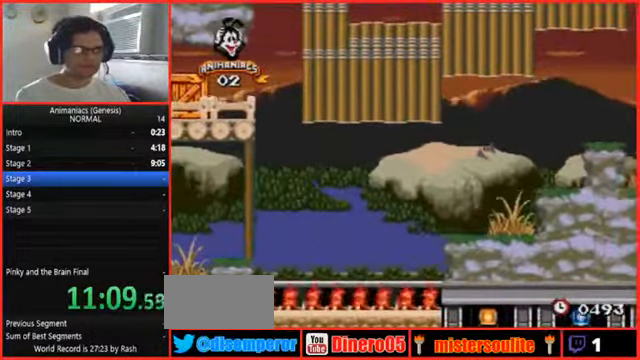
{"dt_ms": 500, "buttons": ["DPAD_RIGHT"], "events": [[66, "A", "down"], [100, "B", "down"], [166, "A", "up"], [166, "B", "up"]]}